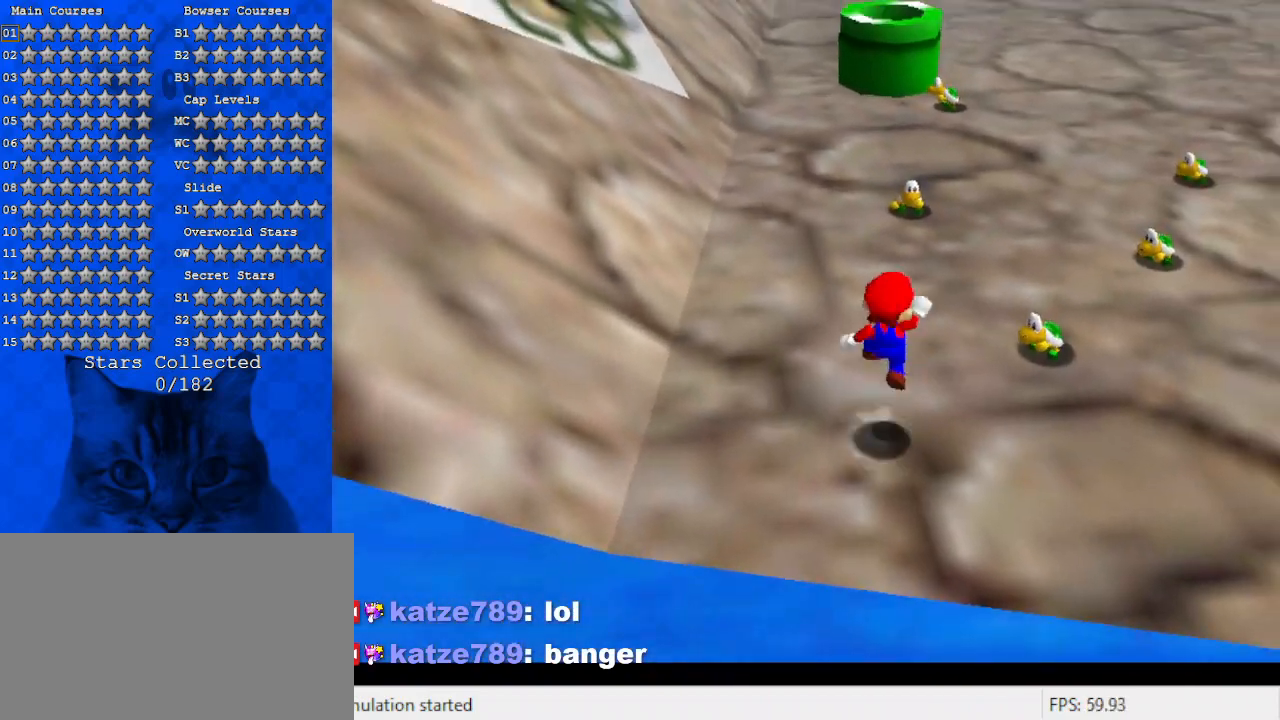
Gameplay with keyboard; each line is a JSON object with the keys held at the frame after it. "events" lists presses ("down") and releases ("up") of "a", "c", "ctrl", "d", "down", "left", "return", "right", "s", "shift", "up", "w", "x" and "y" between this image and that frame as [ms after this image, input, new state], when the widget could be followed in between. No other keys are recorded. Mouse input is not recorded.
{"keys": ["down", "right"], "events": [[100, "left", "down"], [100, "shift", "up"], [133, "up", "down"], [200, "up", "up"], [300, "down", "down"], [300, "left", "up"], [467, "right", "down"]]}
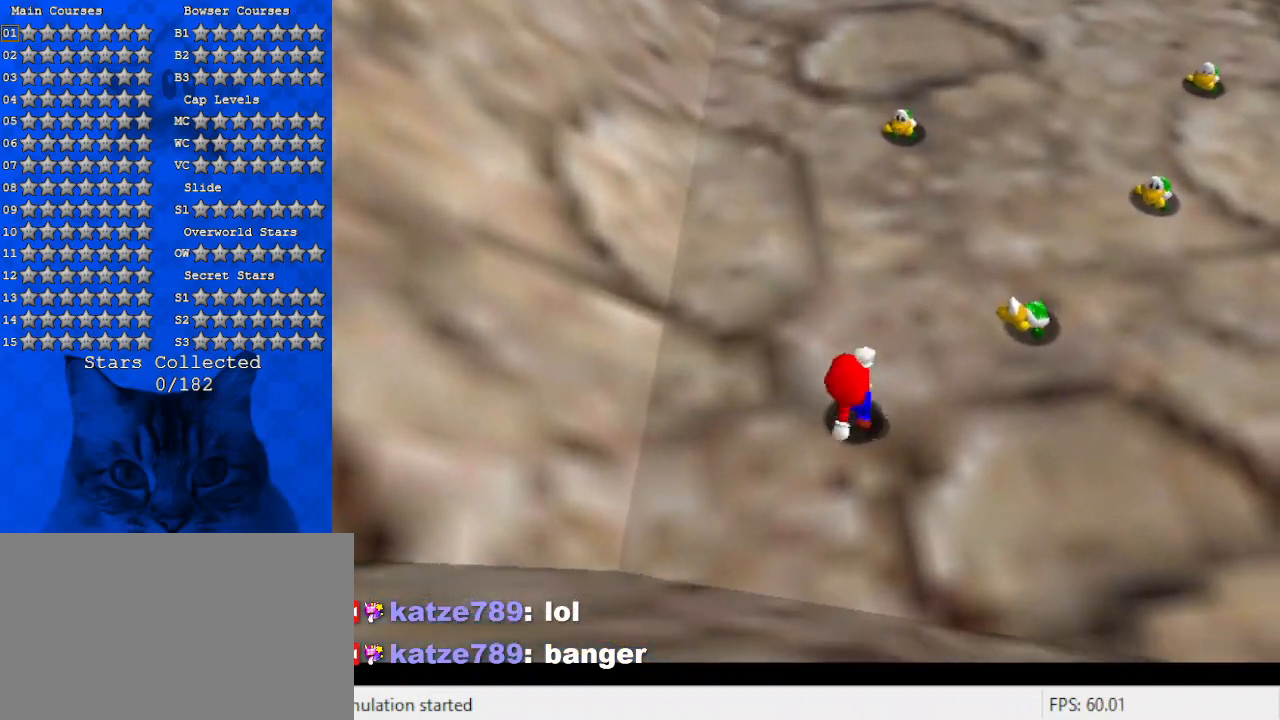
{"keys": ["y"], "events": [[33, "down", "up"], [33, "right", "up"], [167, "shift", "down"], [200, "right", "down"], [333, "shift", "up"], [400, "right", "up"], [433, "y", "down"]]}
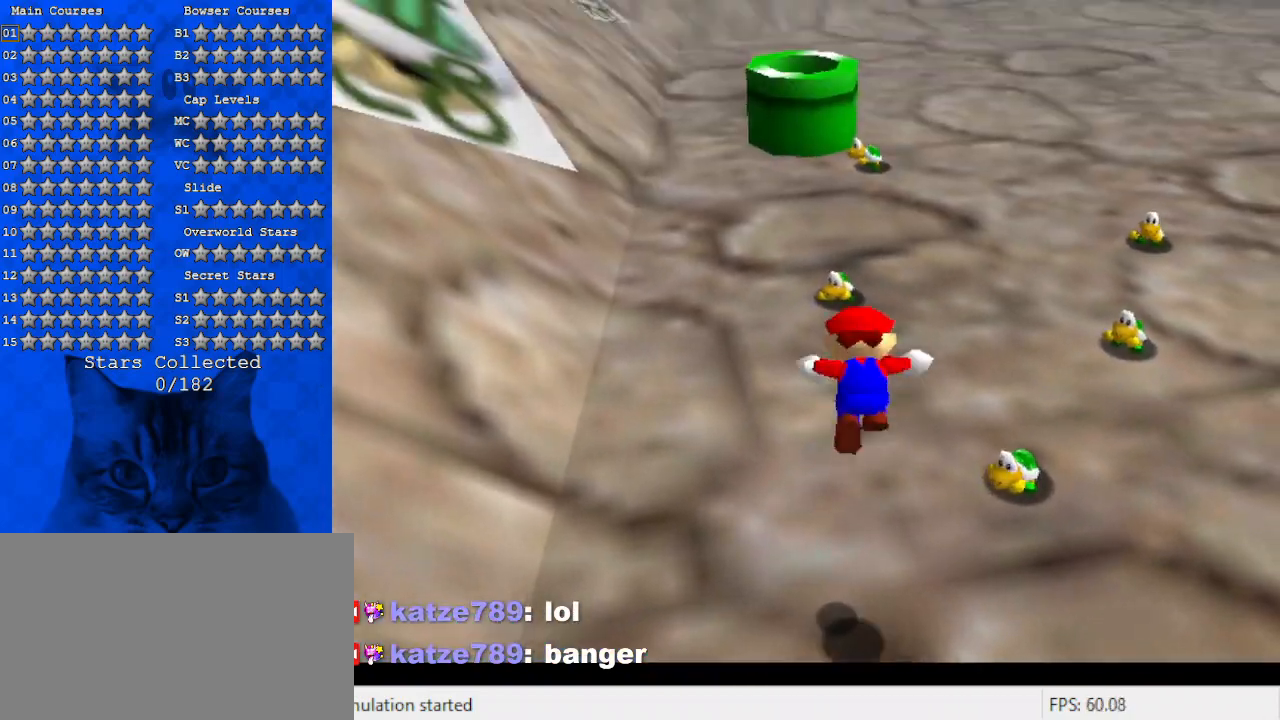
{"keys": [], "events": [[133, "y", "up"]]}
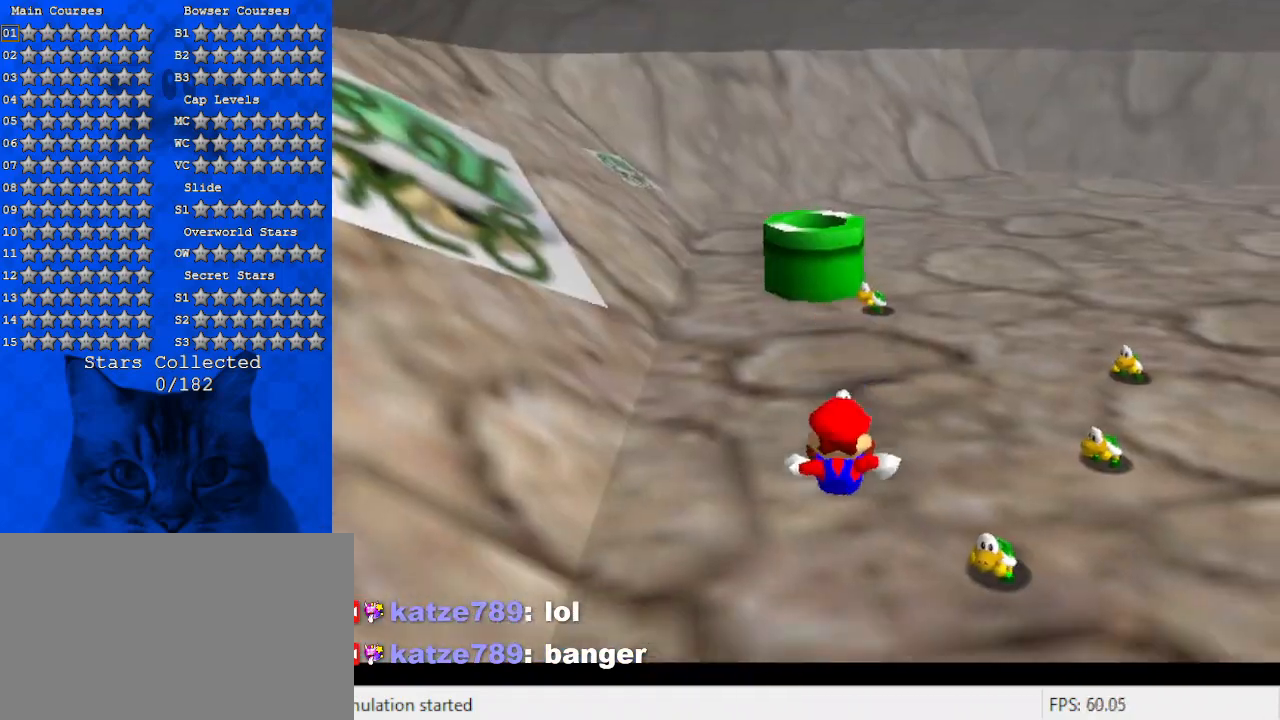
{"keys": ["right", "shift", "up", "y"], "events": [[433, "right", "down"], [433, "up", "down"], [467, "shift", "down"], [500, "y", "down"]]}
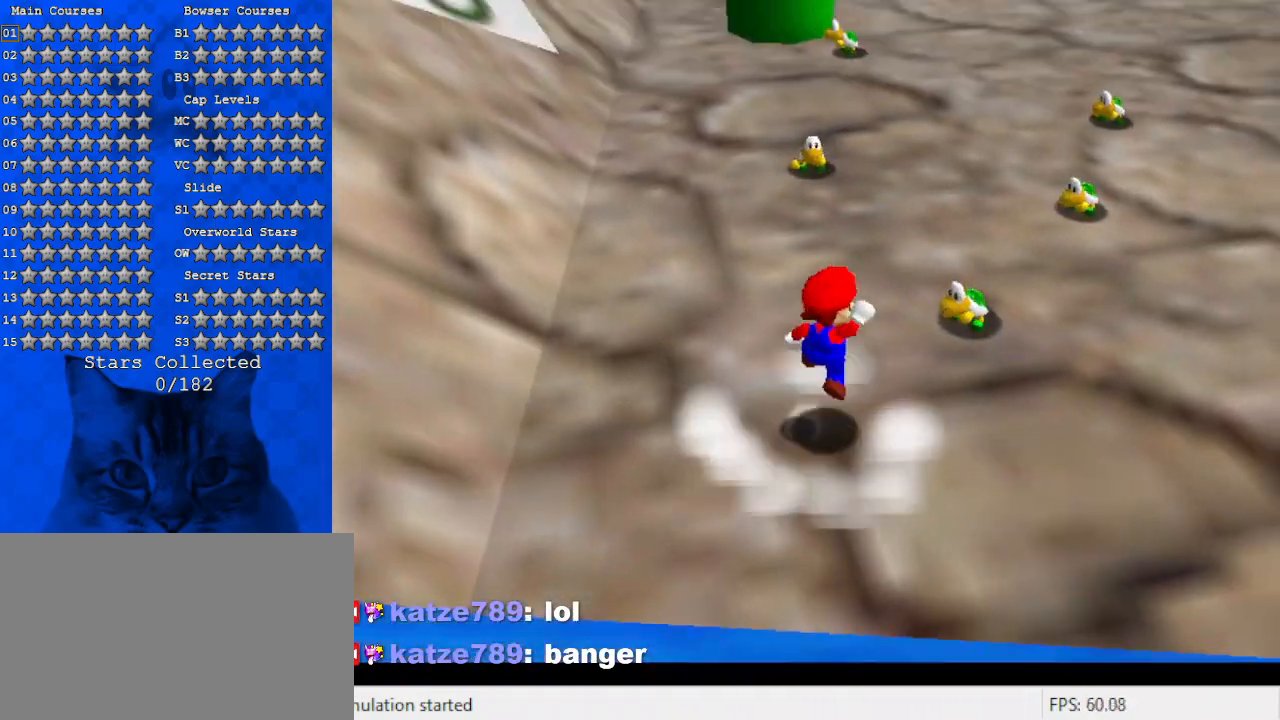
{"keys": ["down", "right"], "events": [[67, "right", "up"], [67, "up", "up"], [200, "down", "down"], [200, "shift", "up"], [233, "y", "up"], [433, "right", "down"]]}
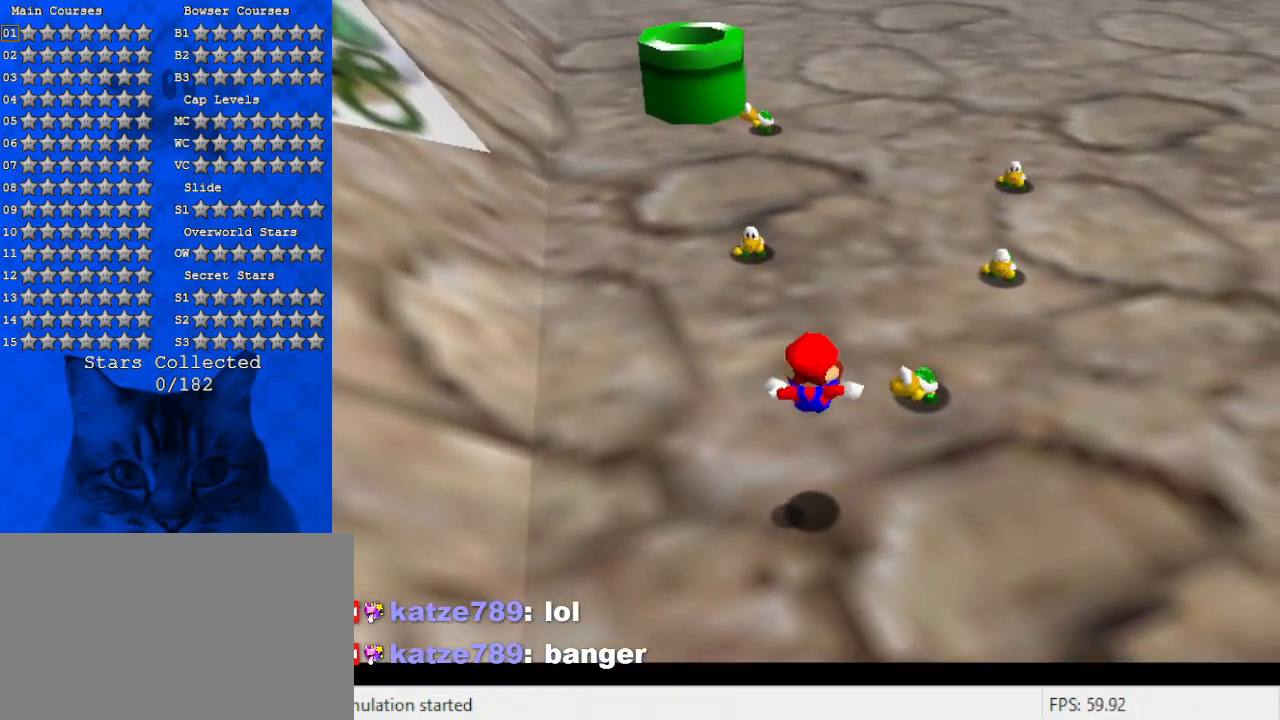
{"keys": ["right", "up"], "events": [[67, "down", "up"], [133, "right", "up"], [333, "right", "down"], [400, "up", "down"]]}
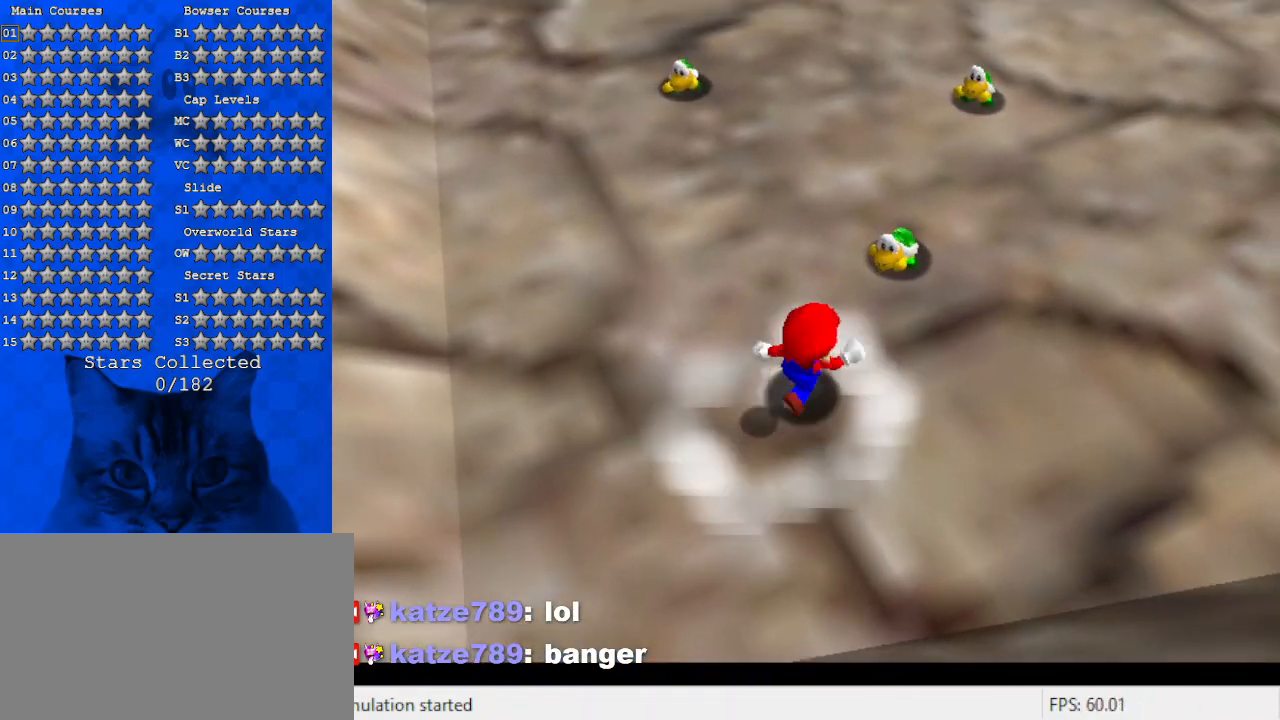
{"keys": ["right", "up"], "events": [[33, "right", "up"], [267, "left", "down"], [400, "left", "up"], [467, "right", "down"]]}
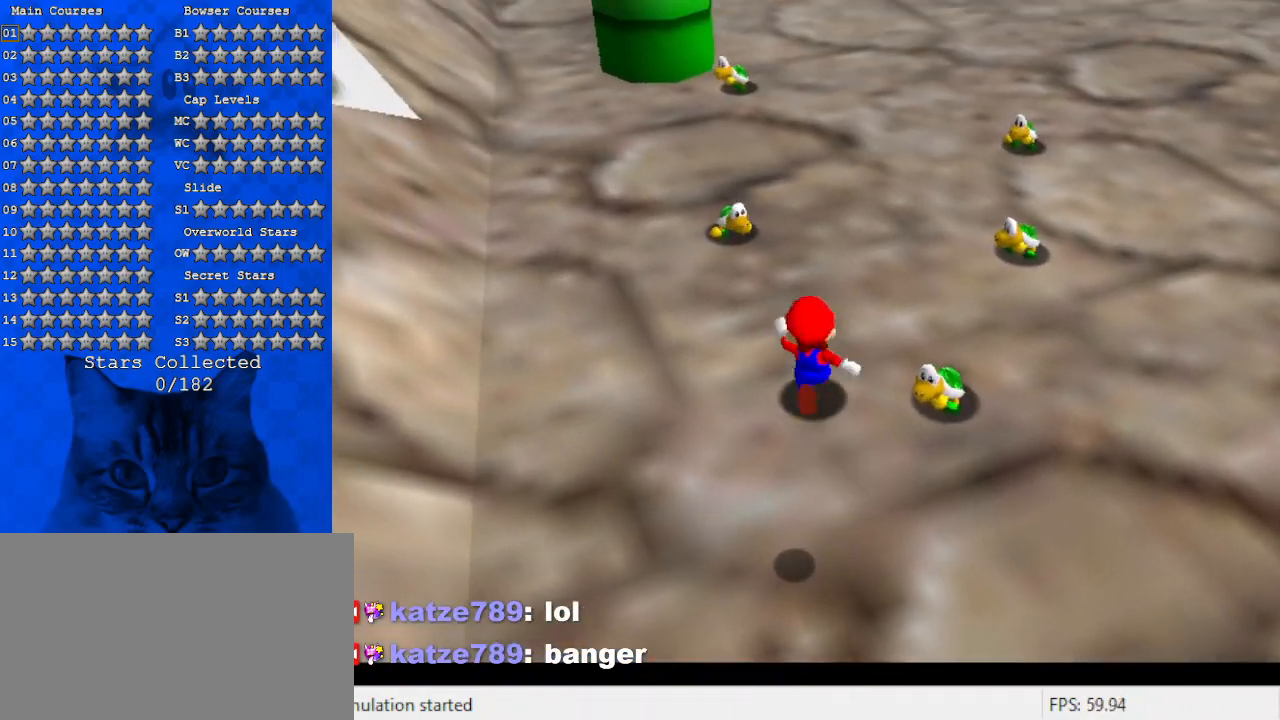
{"keys": [], "events": [[467, "right", "up"], [467, "up", "up"]]}
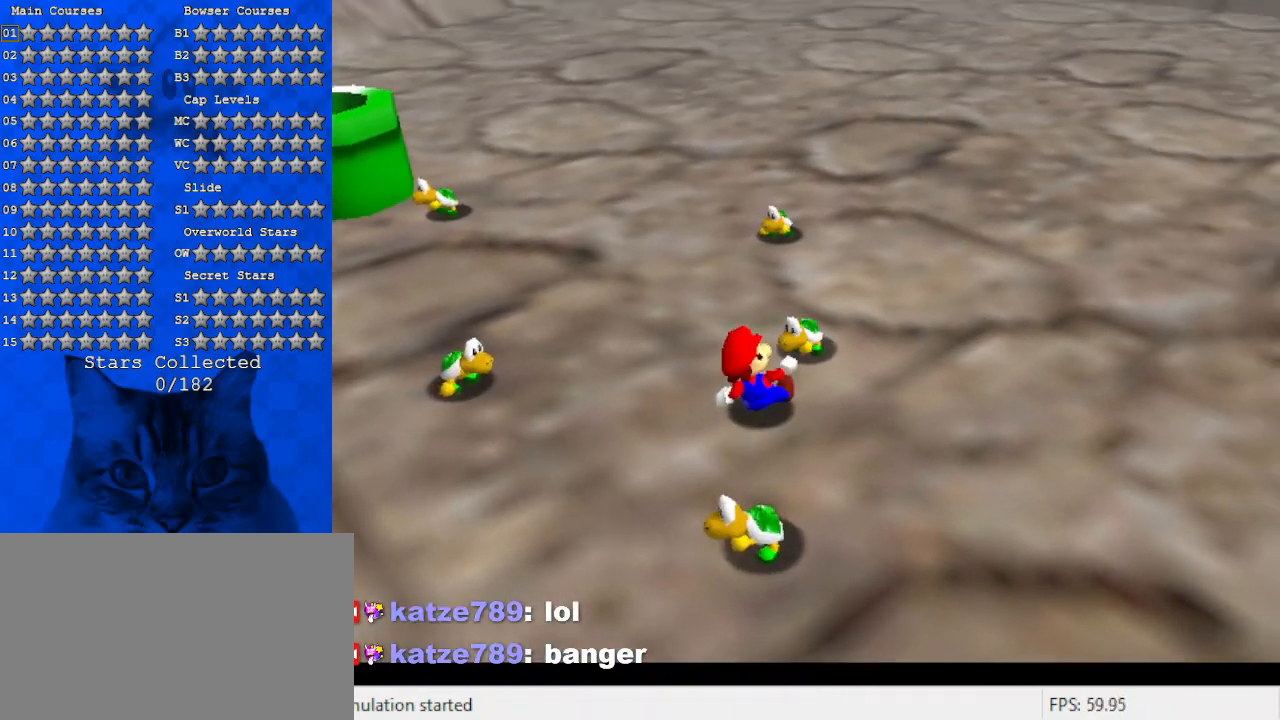
{"keys": [], "events": [[167, "up", "down"], [300, "up", "up"]]}
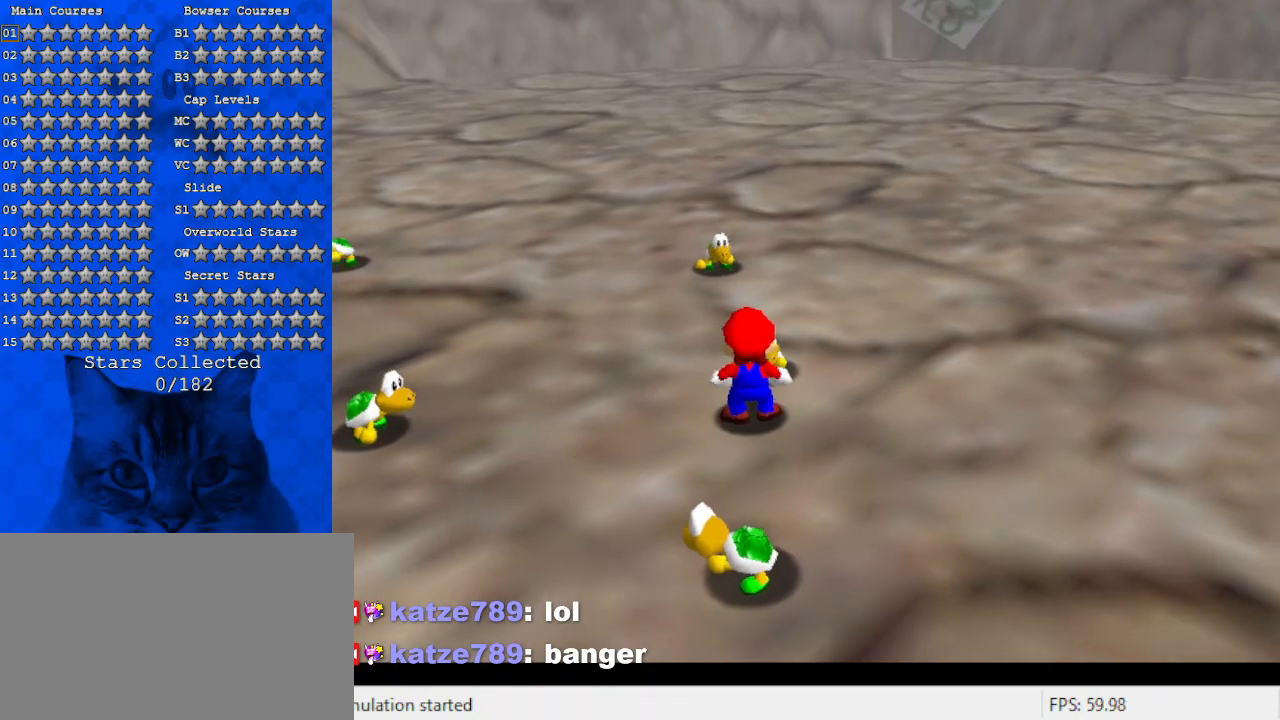
{"keys": [], "events": [[67, "ctrl", "down"], [300, "ctrl", "up"]]}
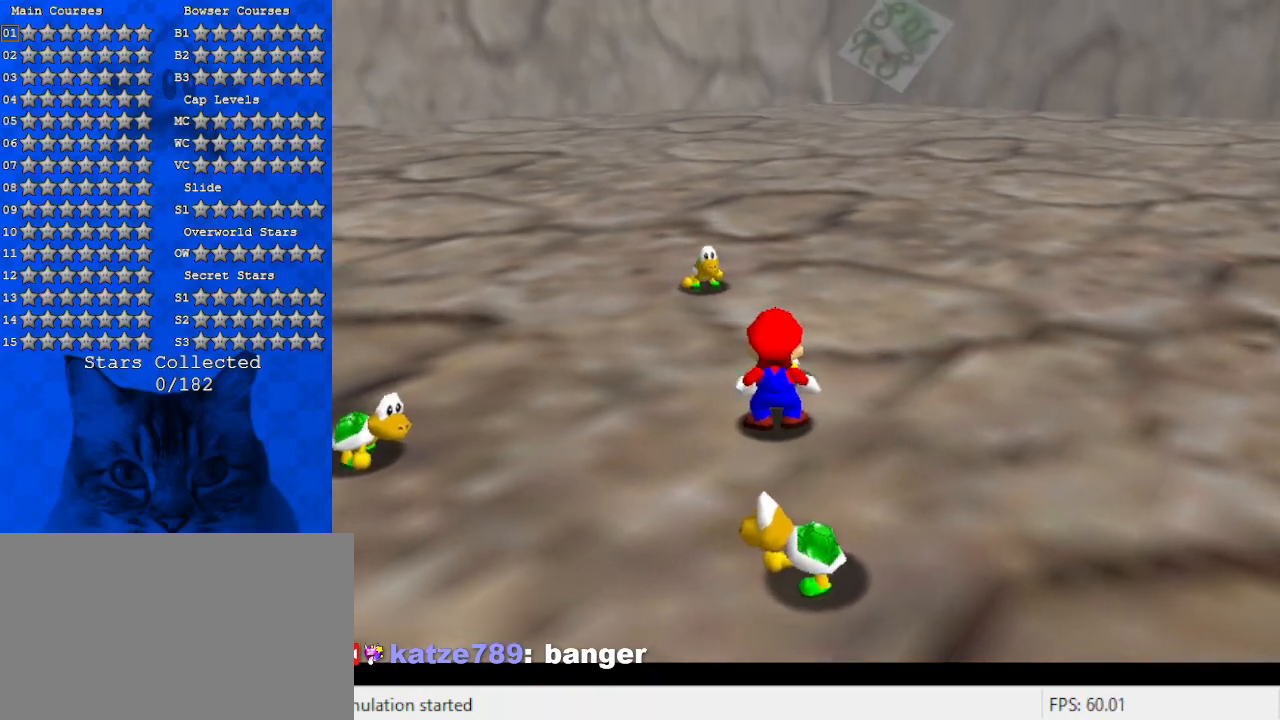
{"keys": [], "events": []}
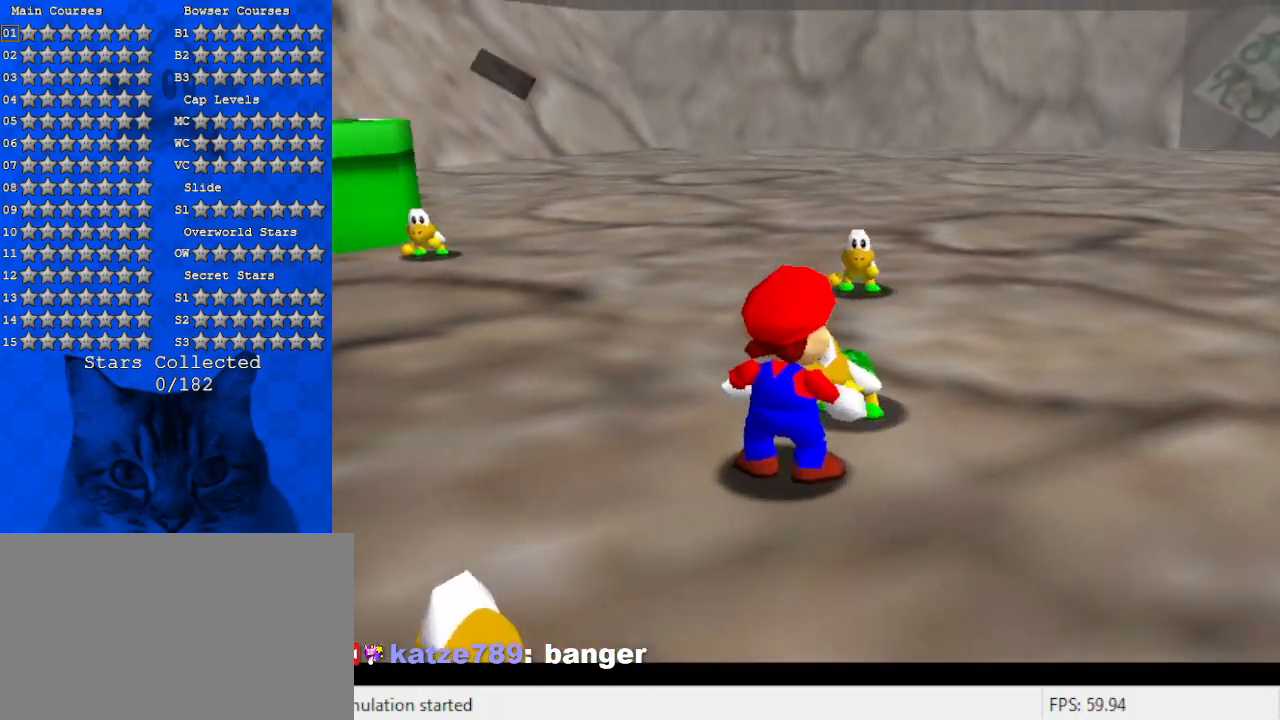
{"keys": [], "events": []}
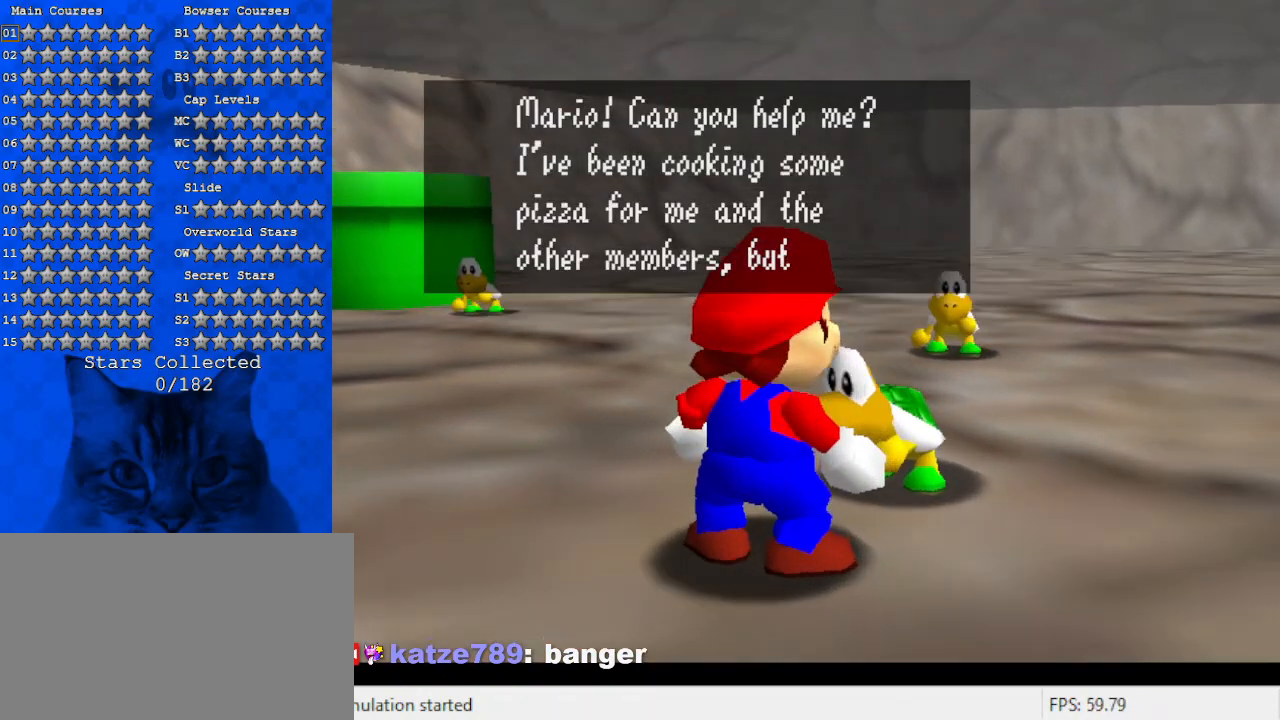
{"keys": [], "events": []}
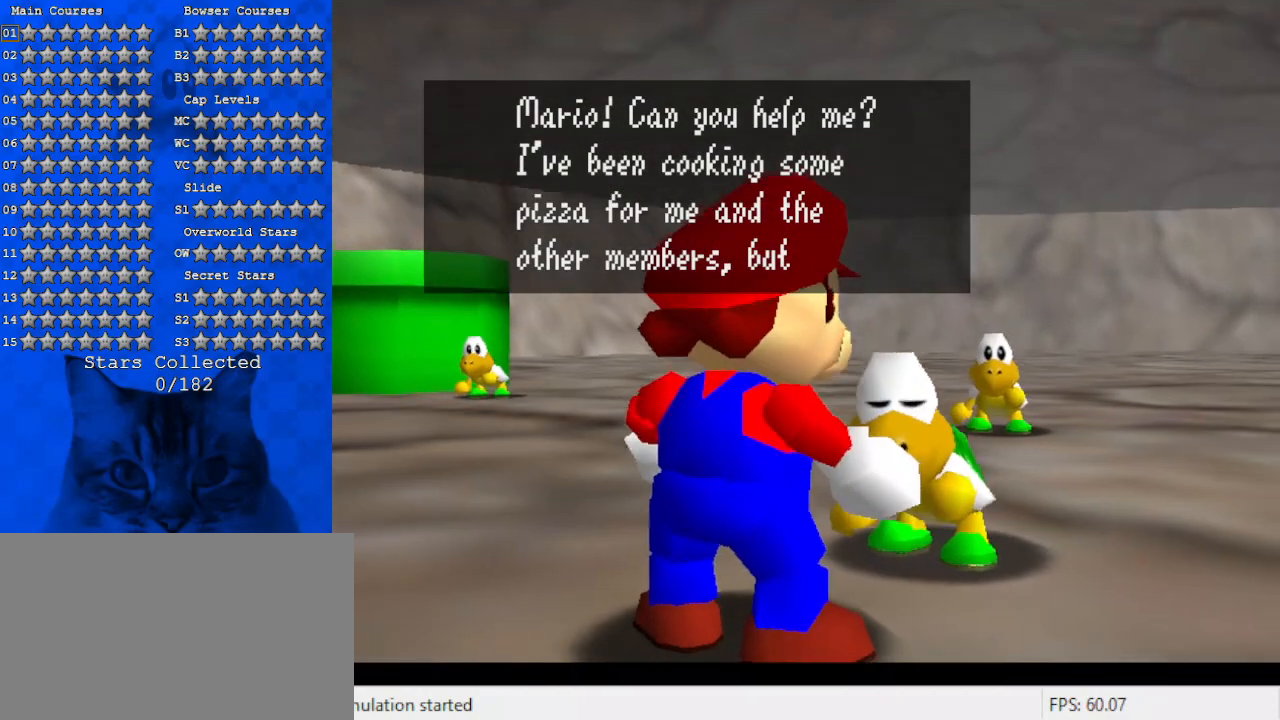
{"keys": [], "events": []}
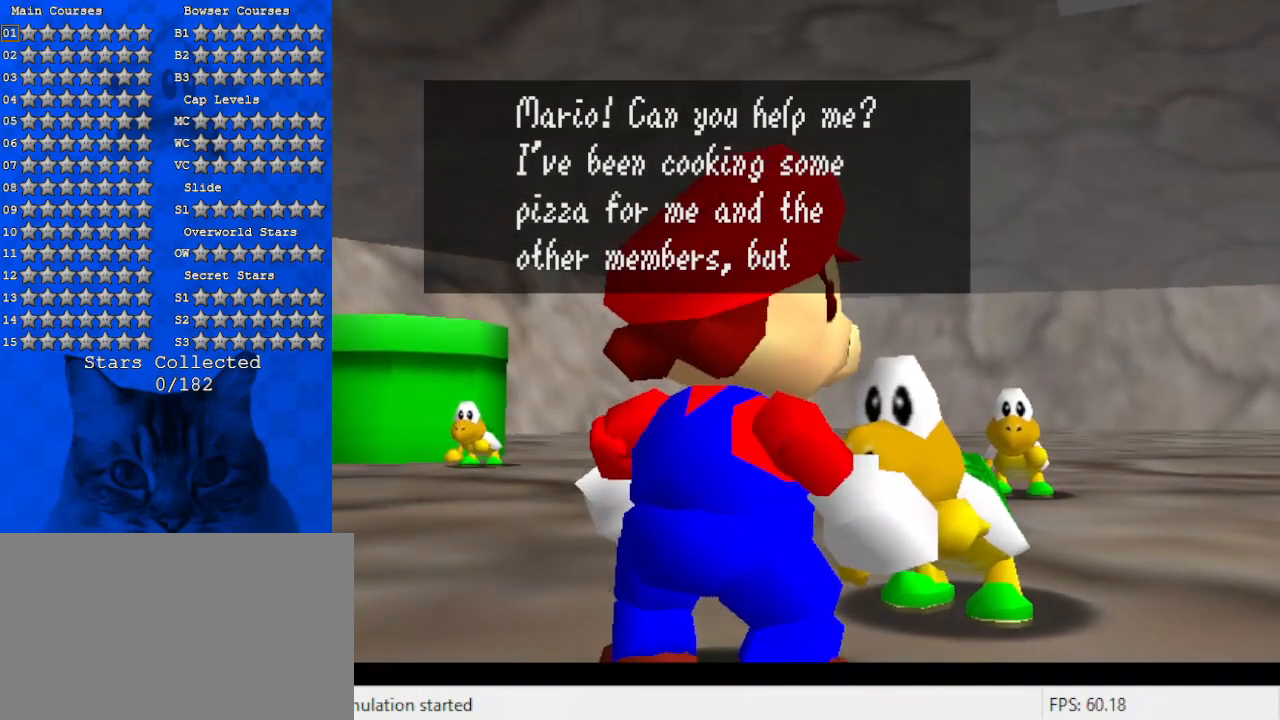
{"keys": [], "events": []}
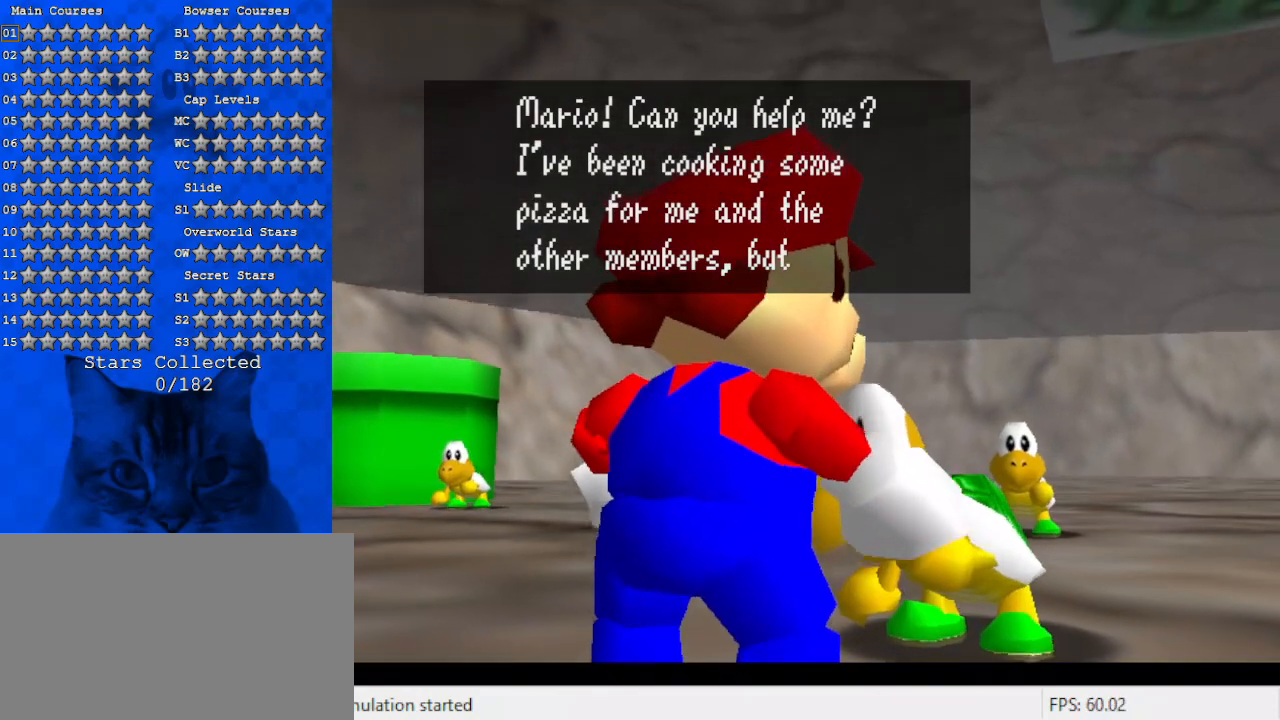
{"keys": [], "events": []}
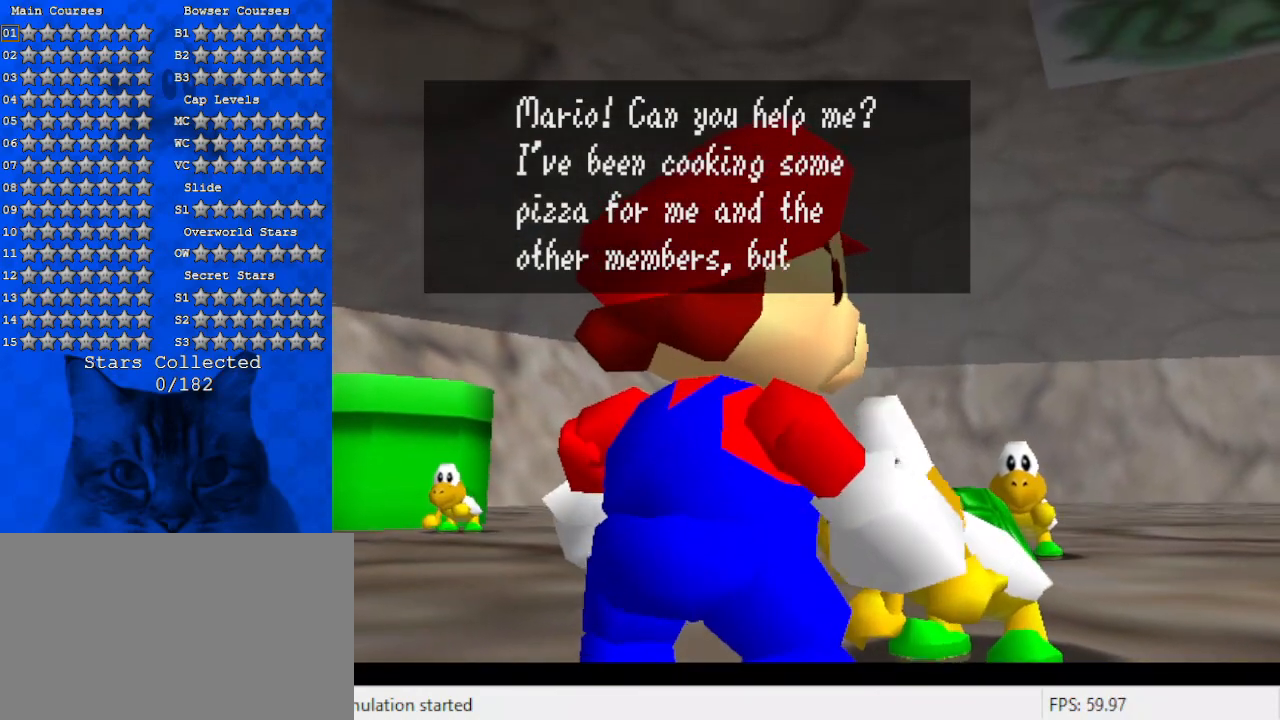
{"keys": [], "events": []}
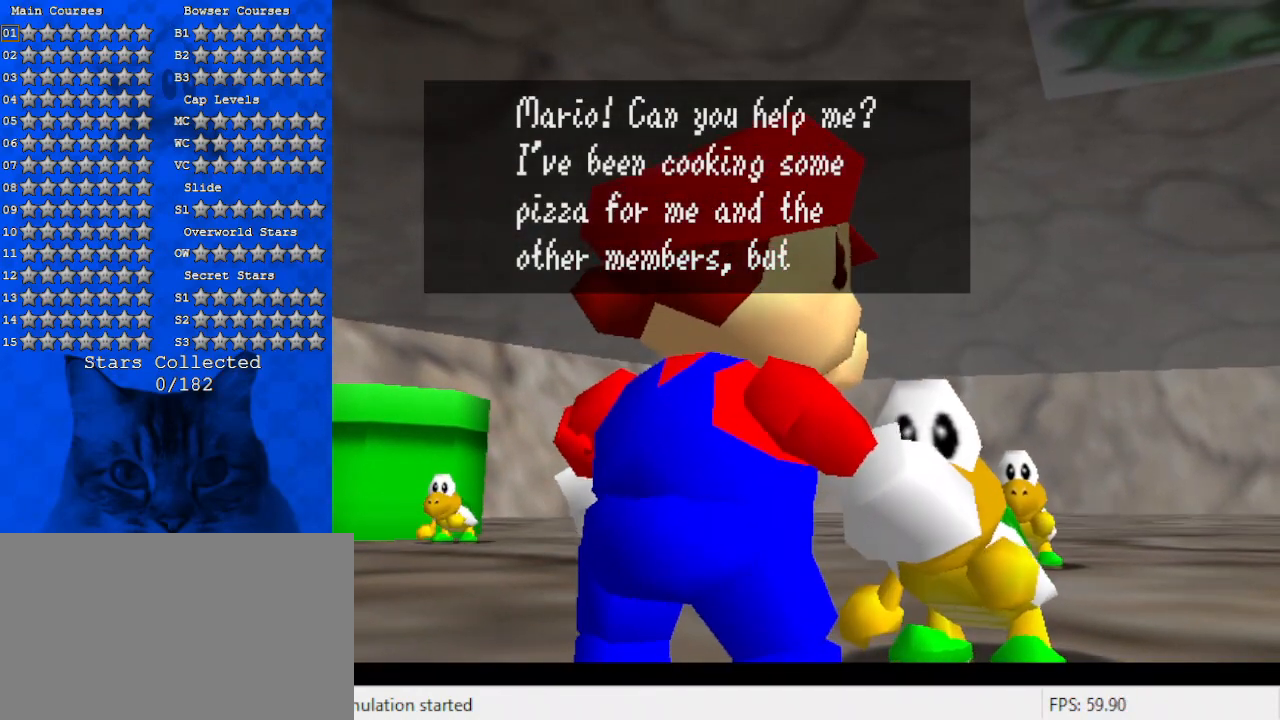
{"keys": [], "events": [[67, "shift", "down"], [300, "shift", "up"]]}
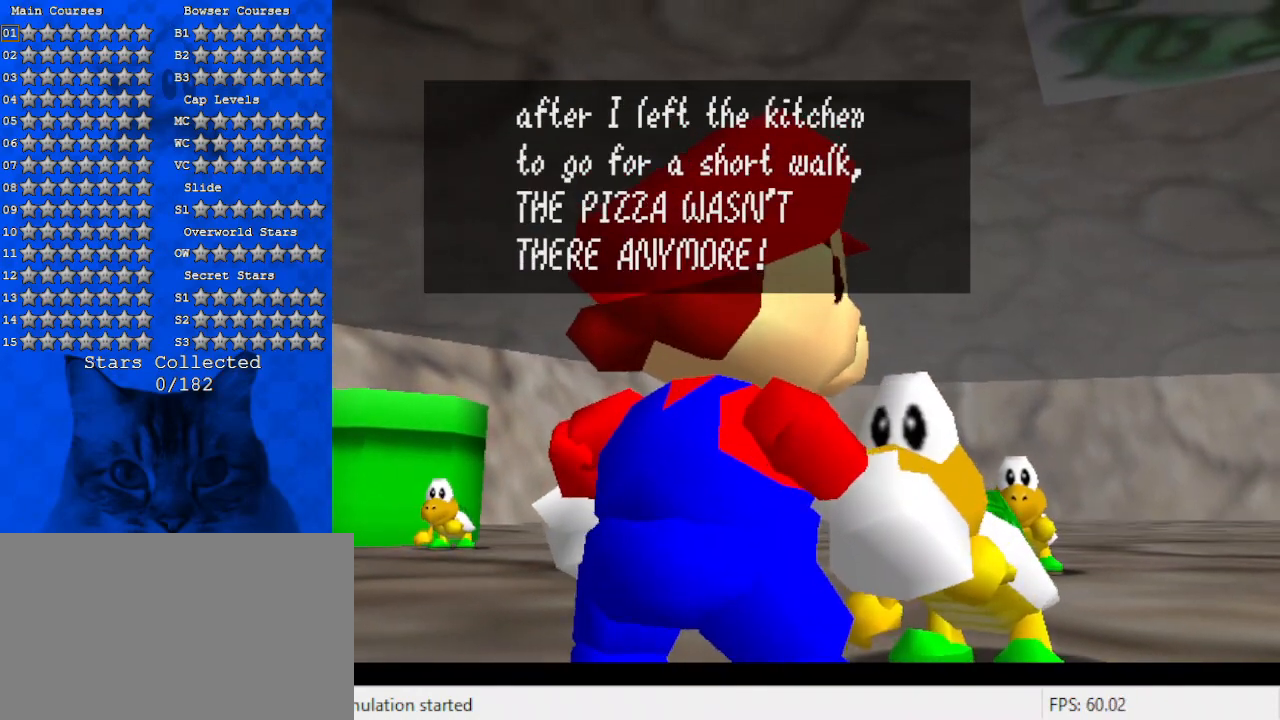
{"keys": [], "events": []}
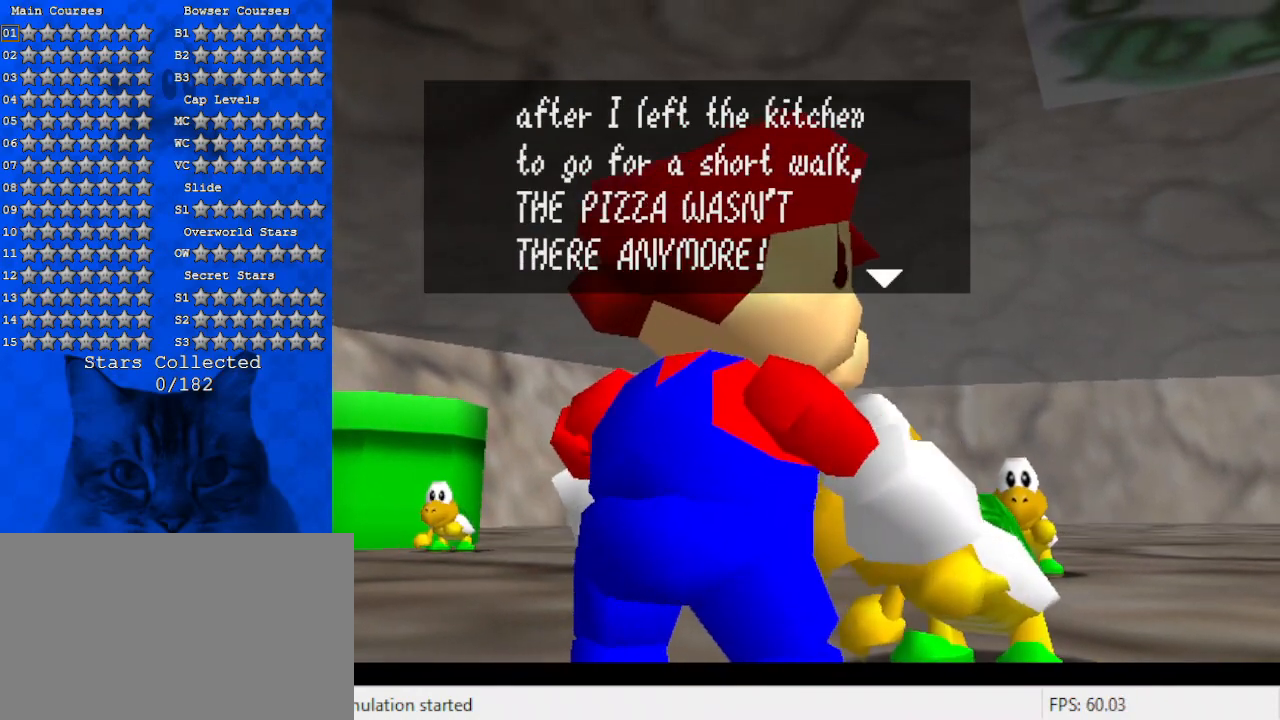
{"keys": [], "events": []}
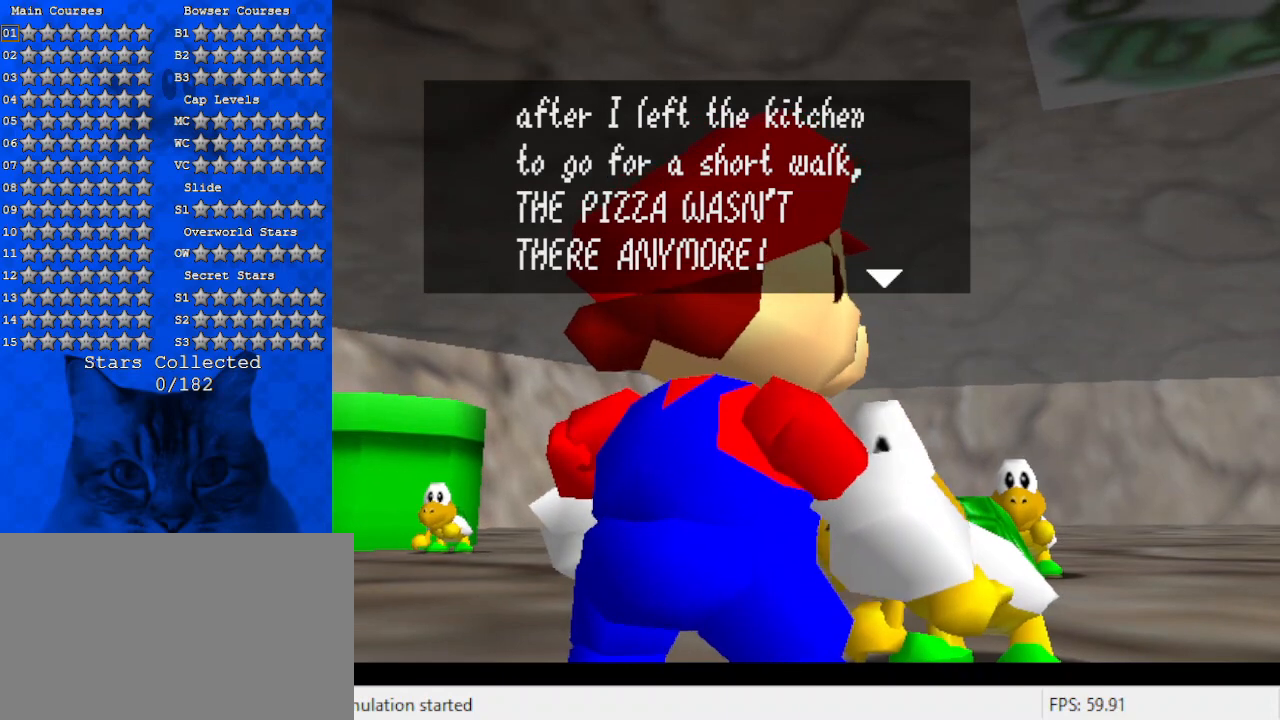
{"keys": [], "events": []}
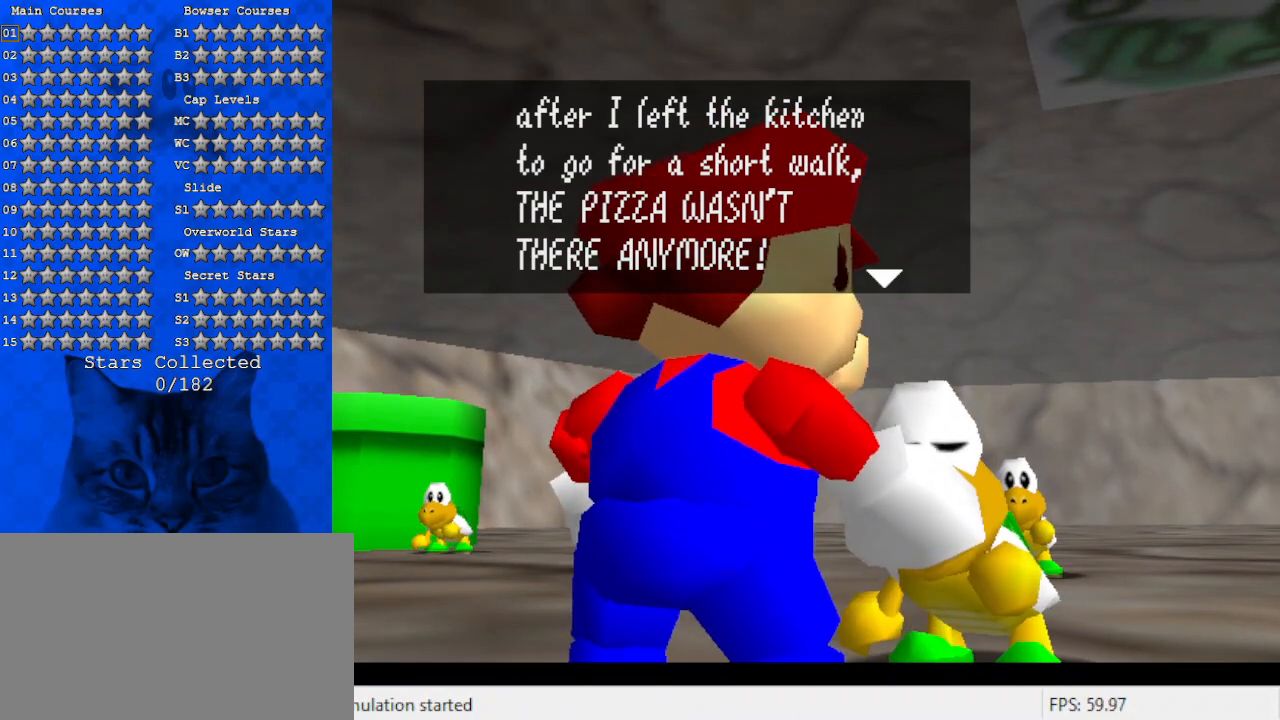
{"keys": [], "events": []}
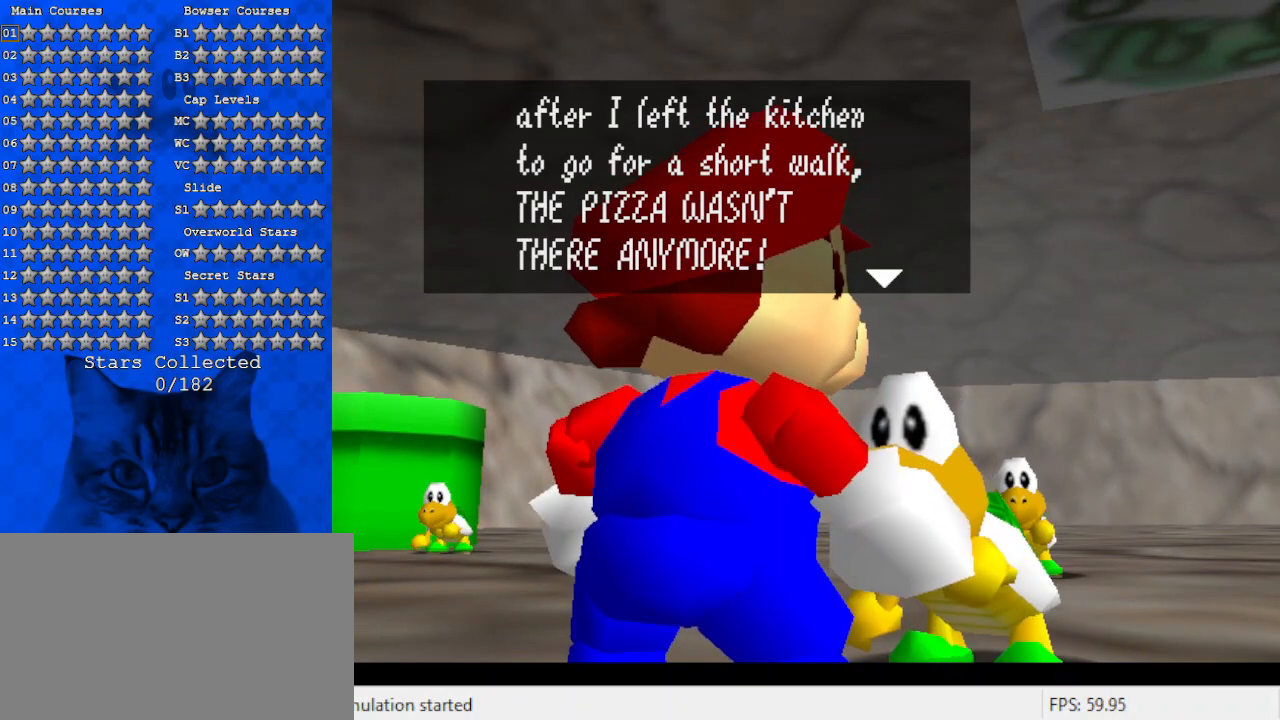
{"keys": ["shift"], "events": [[367, "shift", "down"]]}
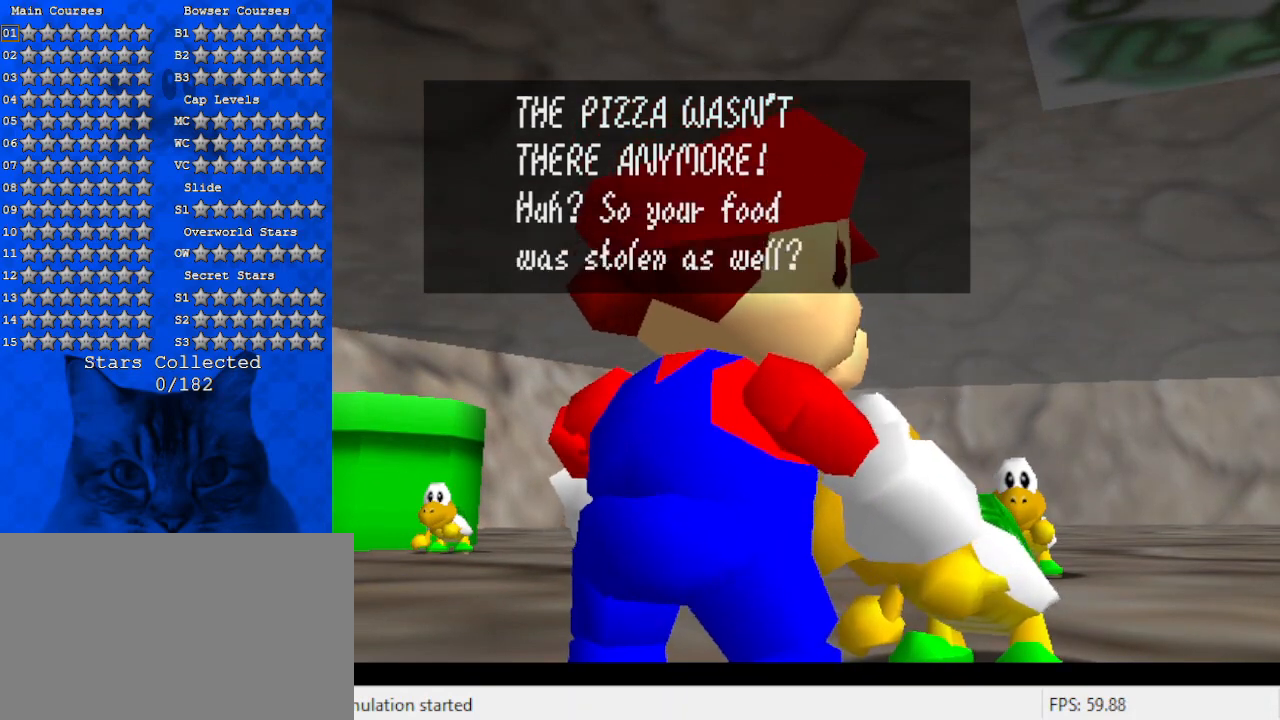
{"keys": [], "events": [[100, "shift", "up"]]}
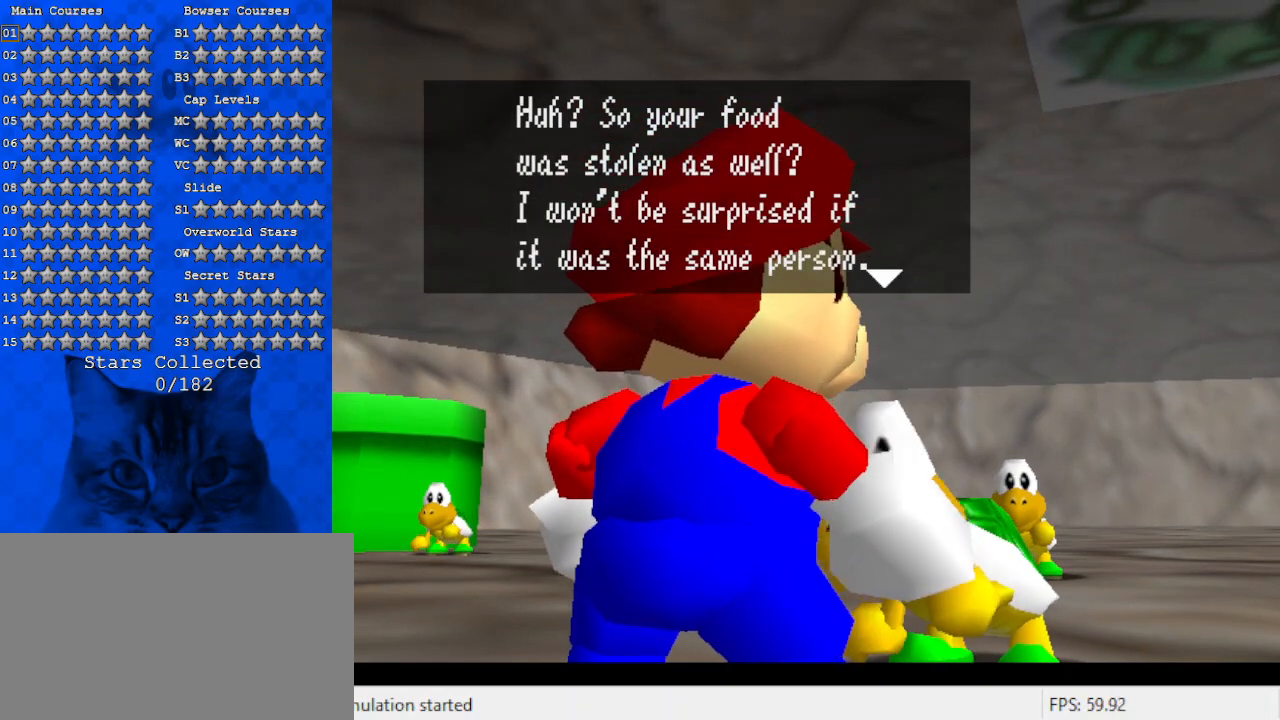
{"keys": [], "events": []}
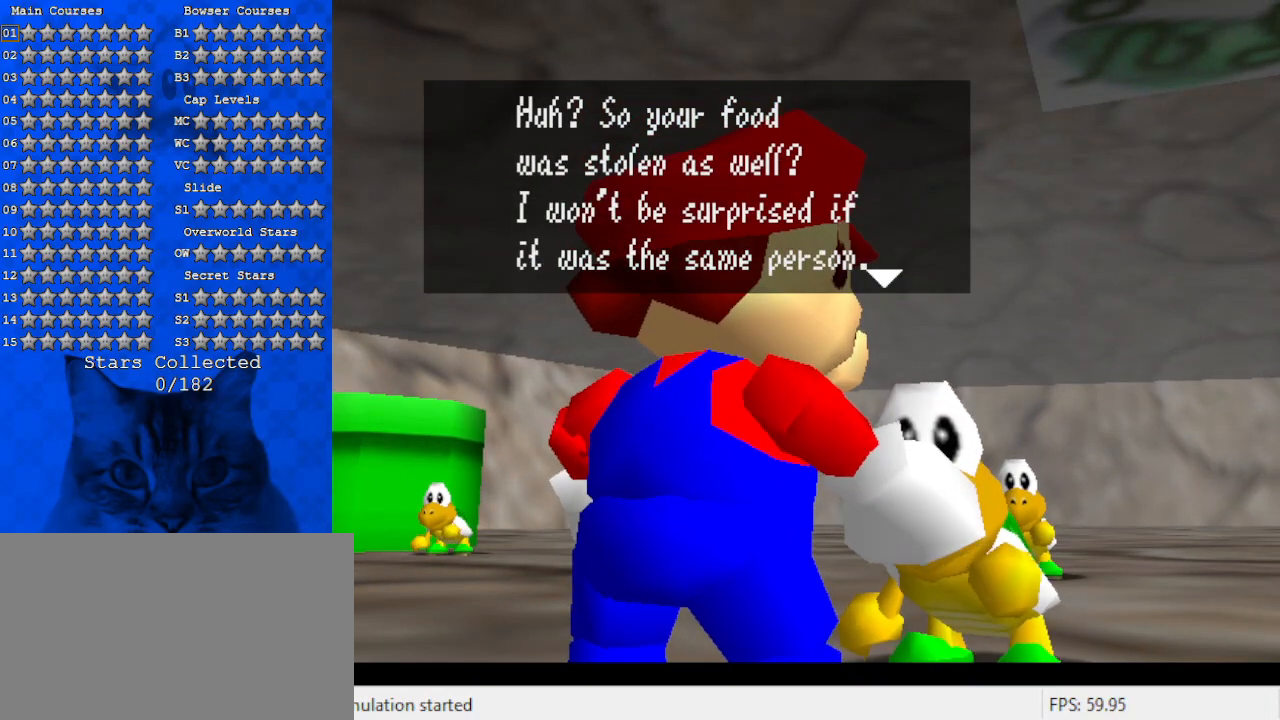
{"keys": [], "events": []}
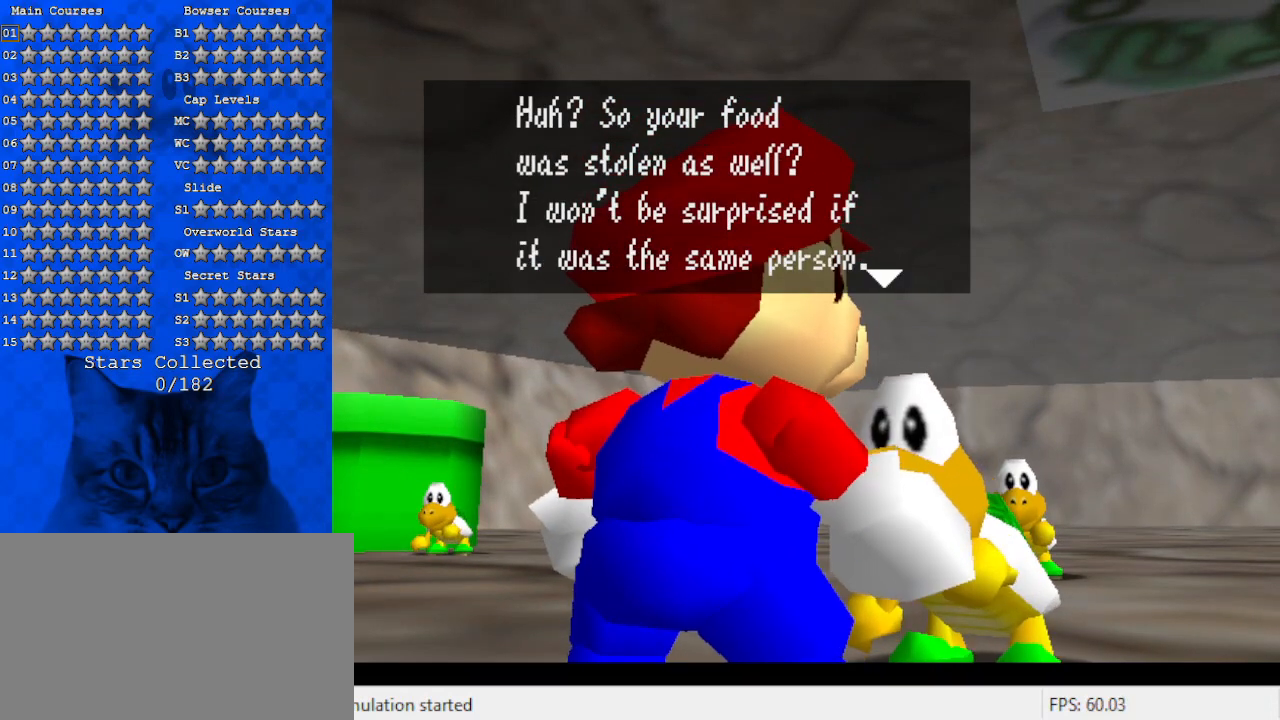
{"keys": [], "events": []}
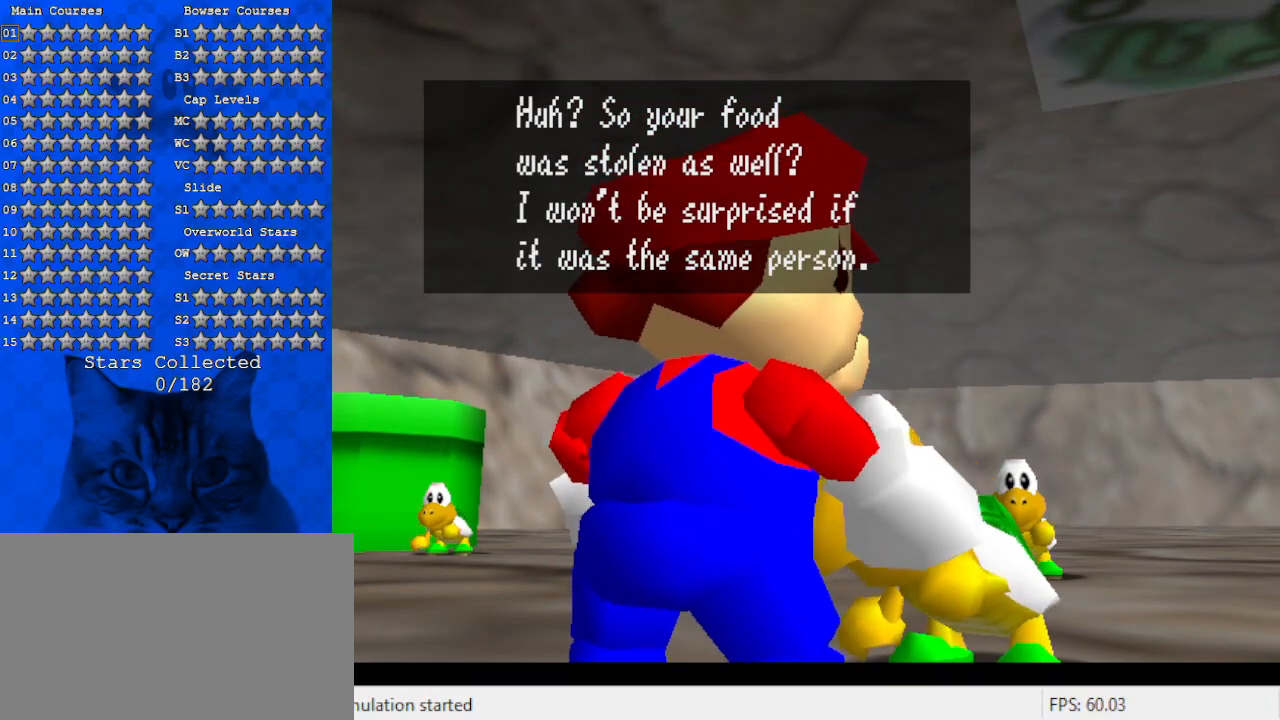
{"keys": [], "events": []}
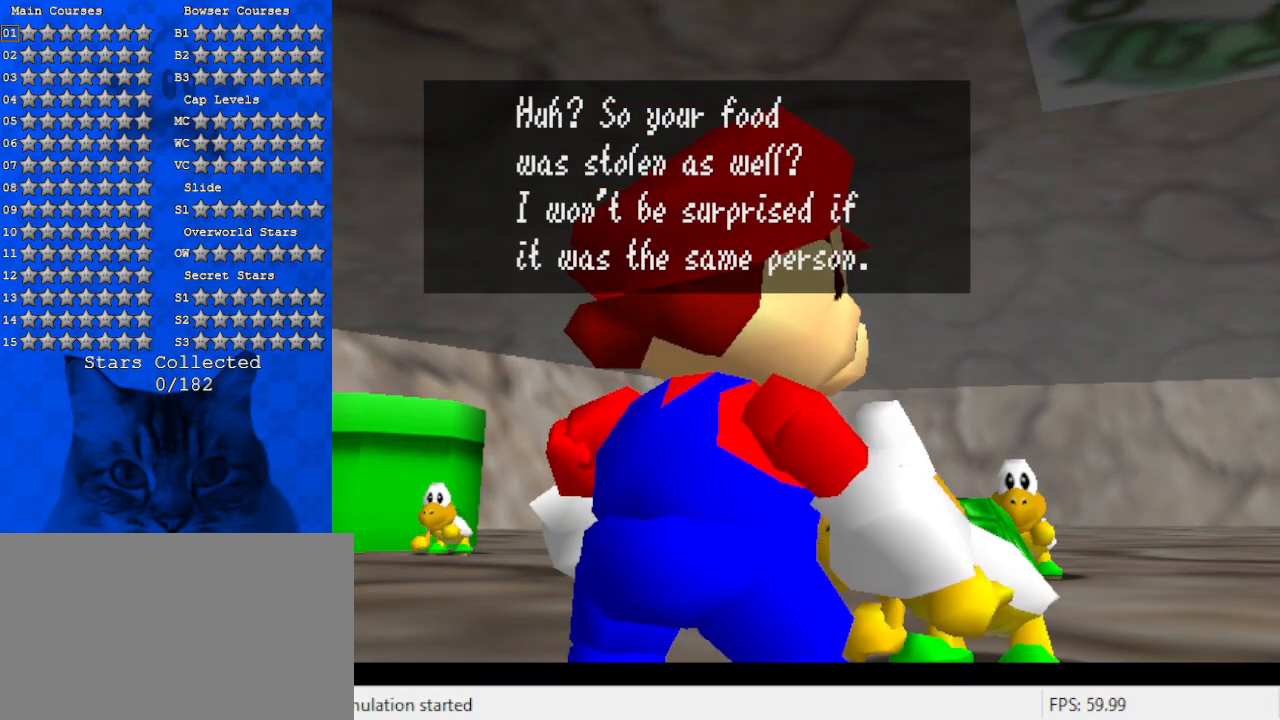
{"keys": [], "events": []}
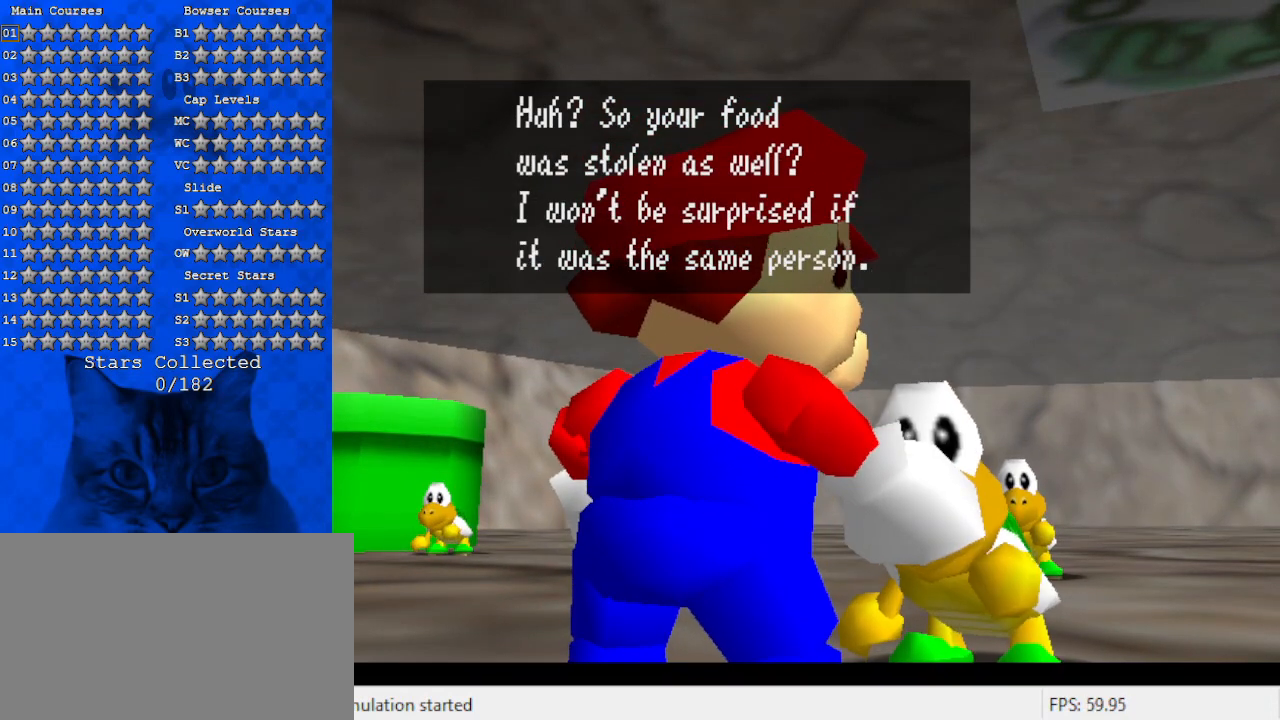
{"keys": [], "events": [[233, "shift", "down"], [467, "shift", "up"]]}